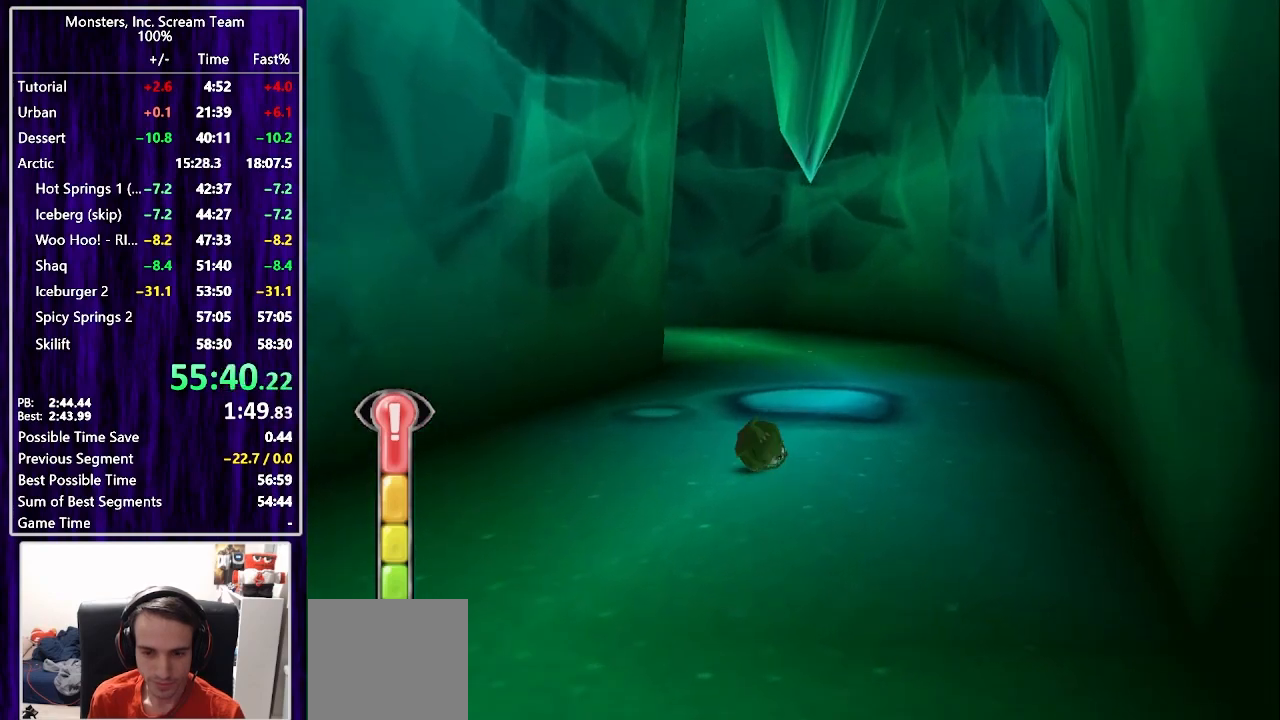
Gameplay with a controller (PlayStation layout); each line is a JSON object with the inputs held at the frame after it. "events" lists button and stick changes between this image and that frame as [ms after this image, input, new state], when the widget could be followed in between. Not read: L1 R1.
{"buttons": ["DPAD_UP"], "left_stick": "center", "right_stick": "center", "events": [[117, "DPAD_LEFT", "up"], [467, "SQUARE", "up"]]}
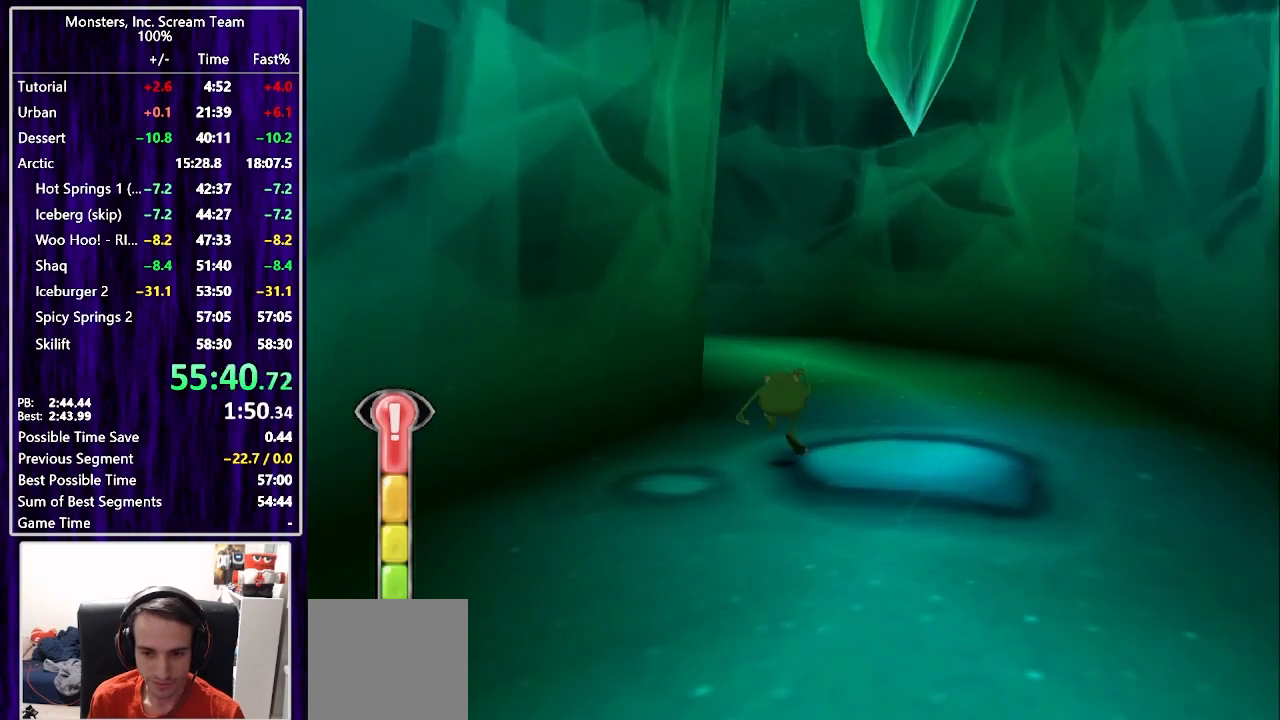
{"buttons": ["SQUARE", "DPAD_UP"], "left_stick": "center", "right_stick": "center", "events": [[217, "SQUARE", "down"]]}
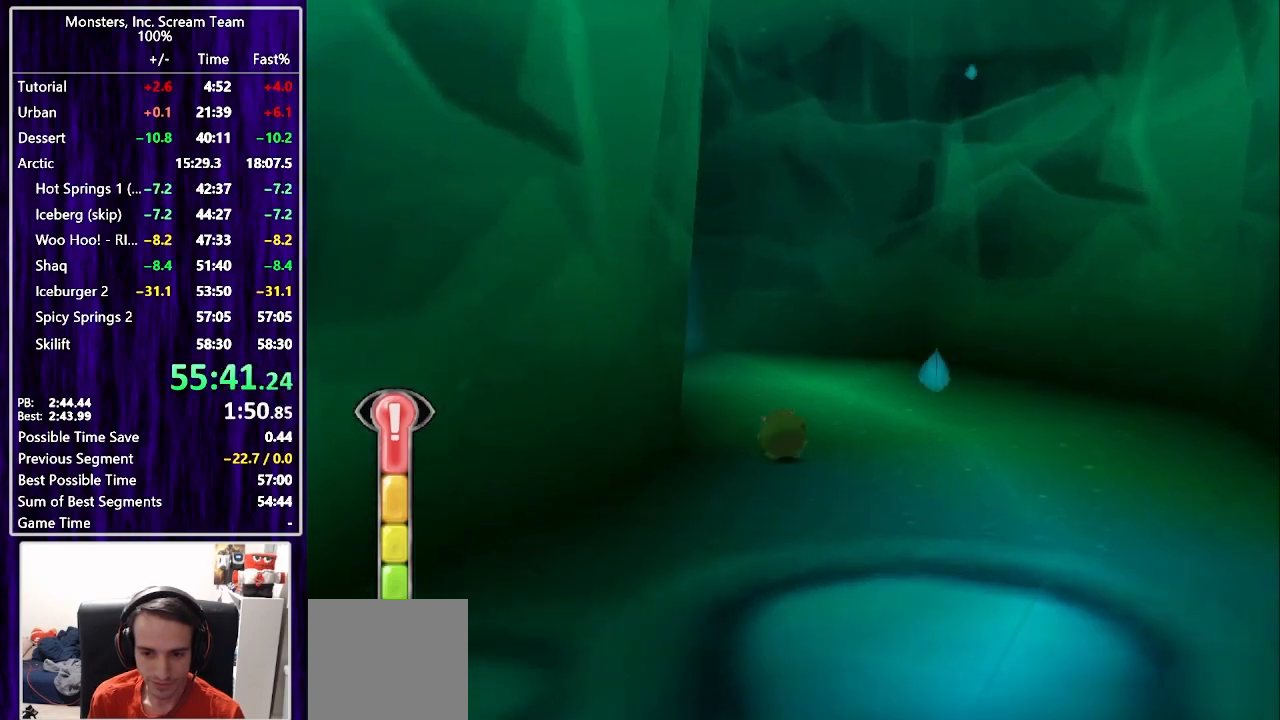
{"buttons": ["SQUARE", "DPAD_UP", "DPAD_LEFT"], "left_stick": "center", "right_stick": "center", "events": [[133, "DPAD_LEFT", "down"], [250, "DPAD_LEFT", "up"], [500, "DPAD_LEFT", "down"]]}
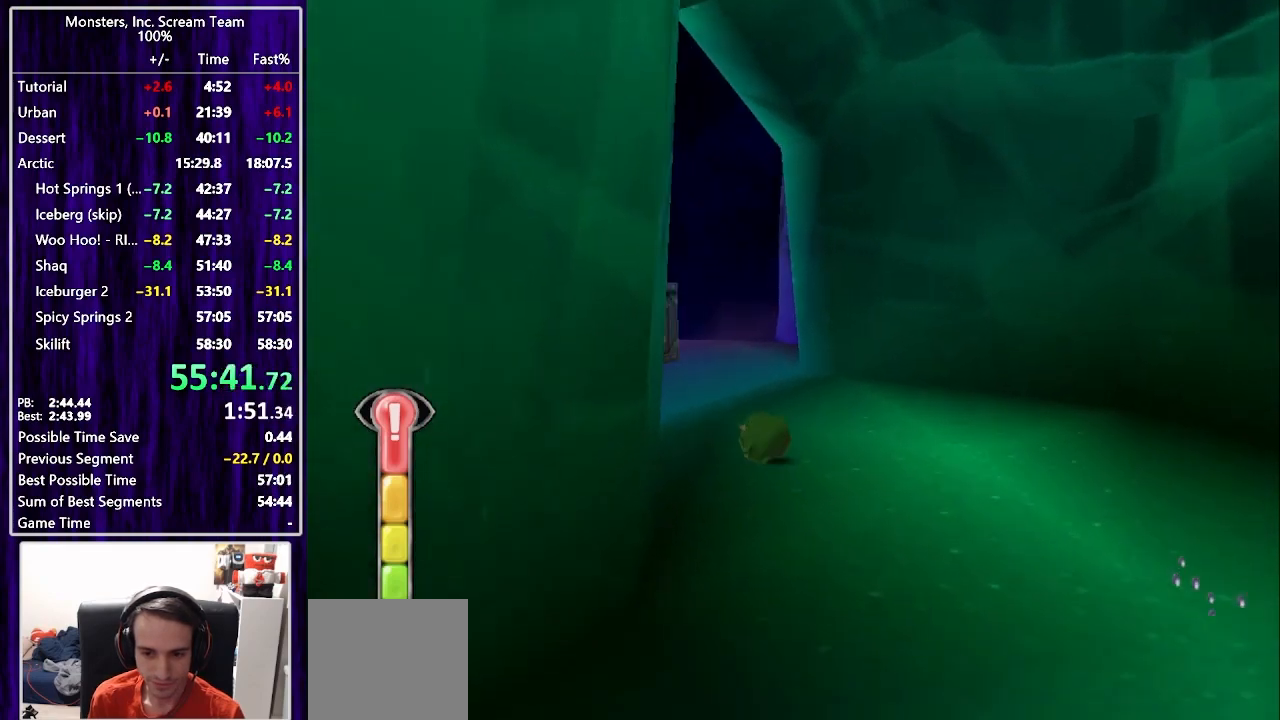
{"buttons": ["DPAD_UP"], "left_stick": "center", "right_stick": "center", "events": [[133, "DPAD_LEFT", "up"], [317, "SQUARE", "up"], [333, "DPAD_LEFT", "down"], [417, "DPAD_LEFT", "up"]]}
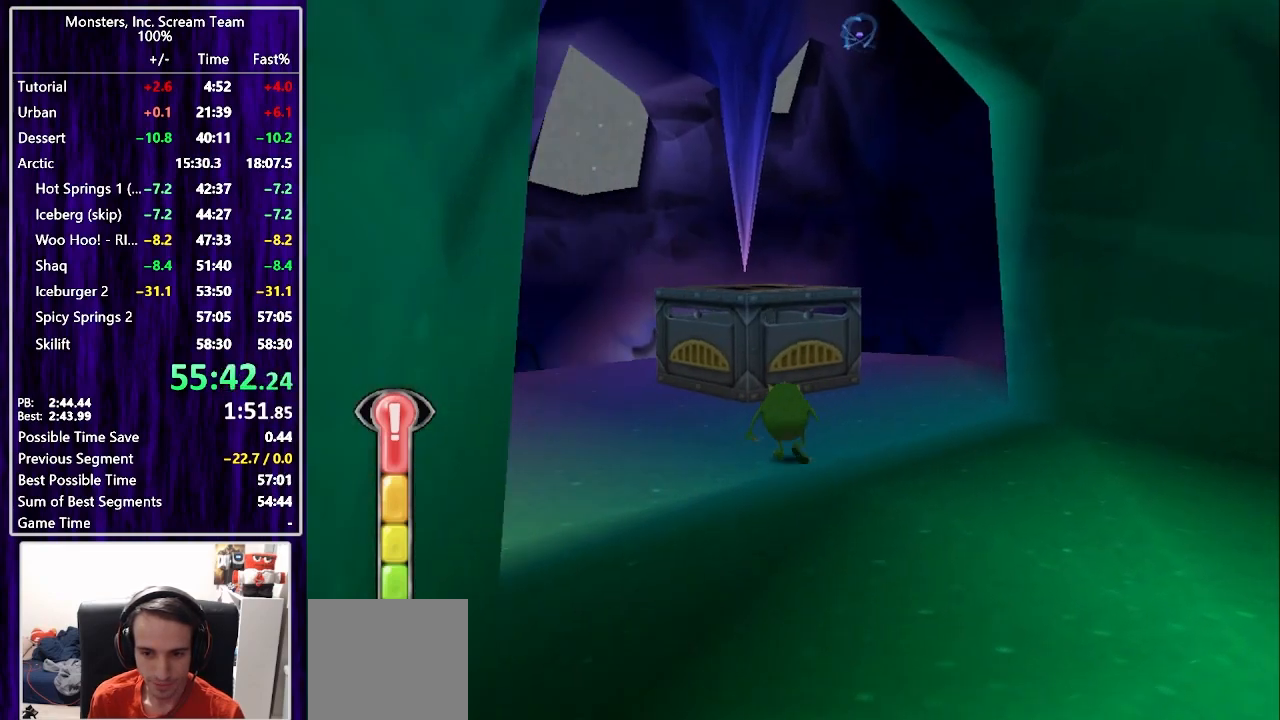
{"buttons": [], "left_stick": "center", "right_stick": "center", "events": [[33, "CROSS", "down"], [83, "CROSS", "up"], [133, "CROSS", "down"], [200, "CROSS", "up"], [450, "DPAD_UP", "up"]]}
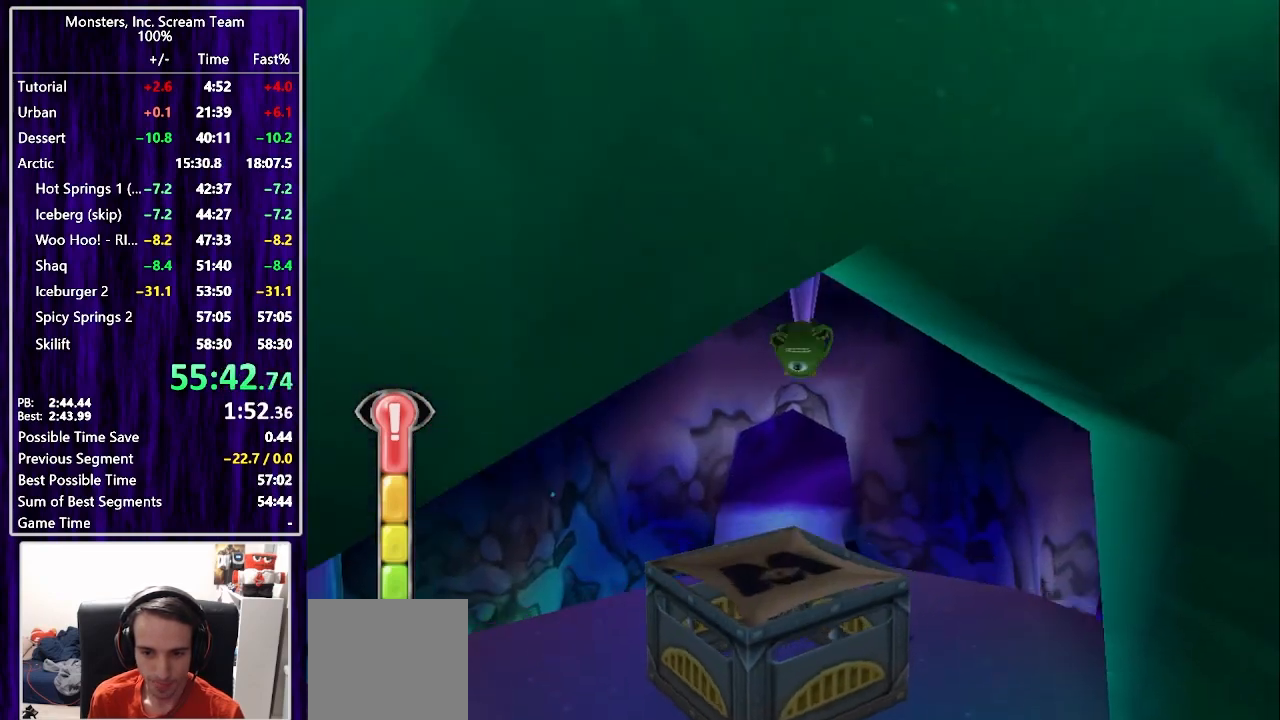
{"buttons": ["DPAD_UP", "DPAD_RIGHT"], "left_stick": "center", "right_stick": "center", "events": [[333, "DPAD_UP", "down"], [383, "DPAD_RIGHT", "down"]]}
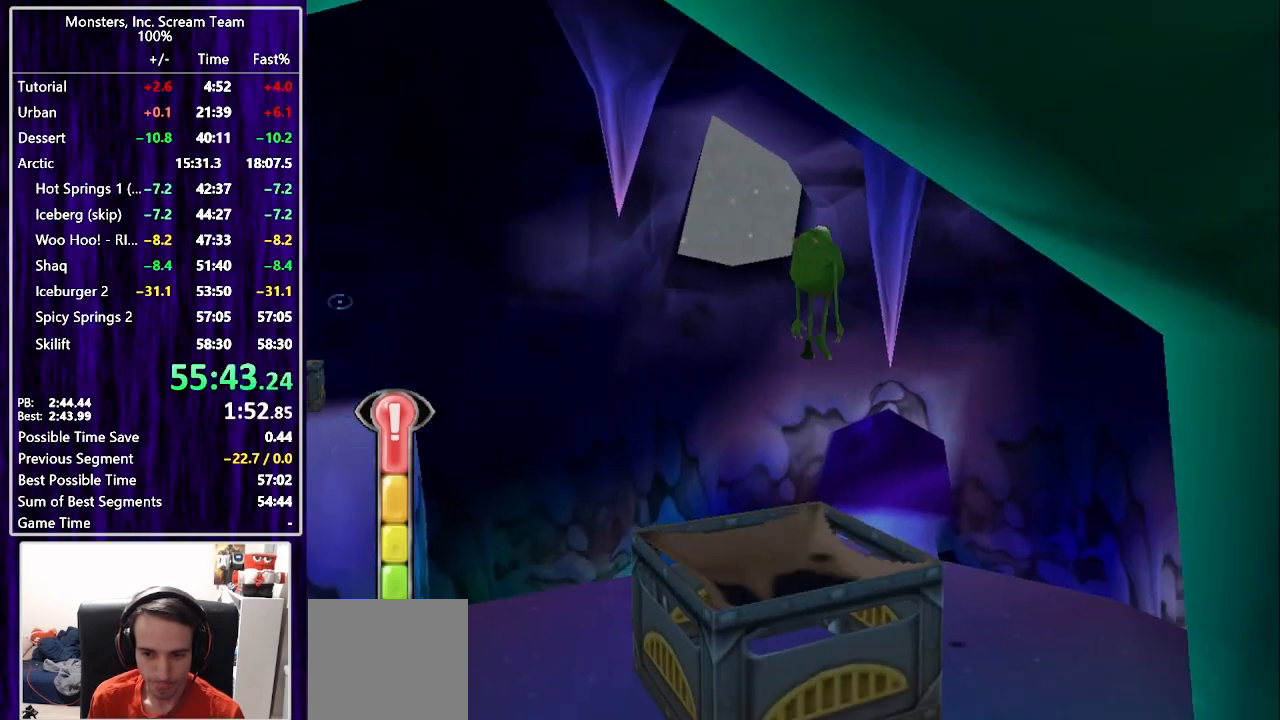
{"buttons": [], "left_stick": "center", "right_stick": "center", "events": [[317, "DPAD_RIGHT", "up"], [333, "DPAD_UP", "up"]]}
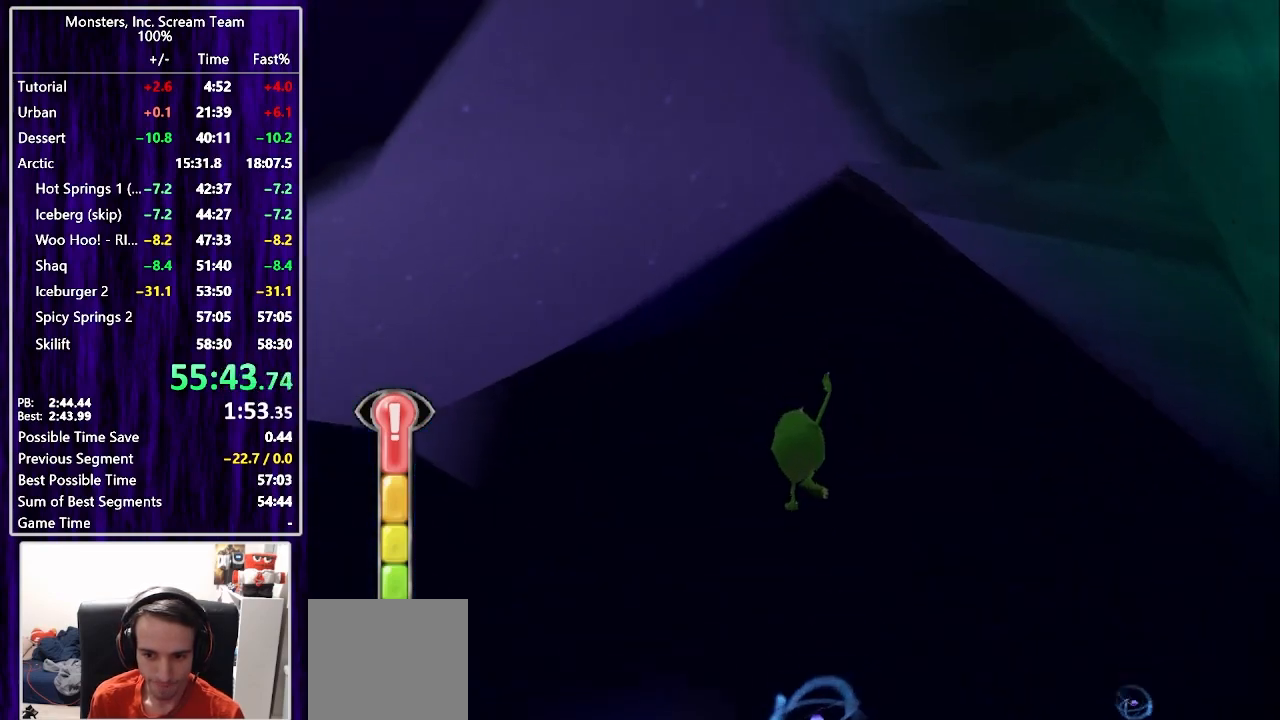
{"buttons": [], "left_stick": "center", "right_stick": "center", "events": [[150, "DPAD_UP", "down"], [317, "DPAD_UP", "up"]]}
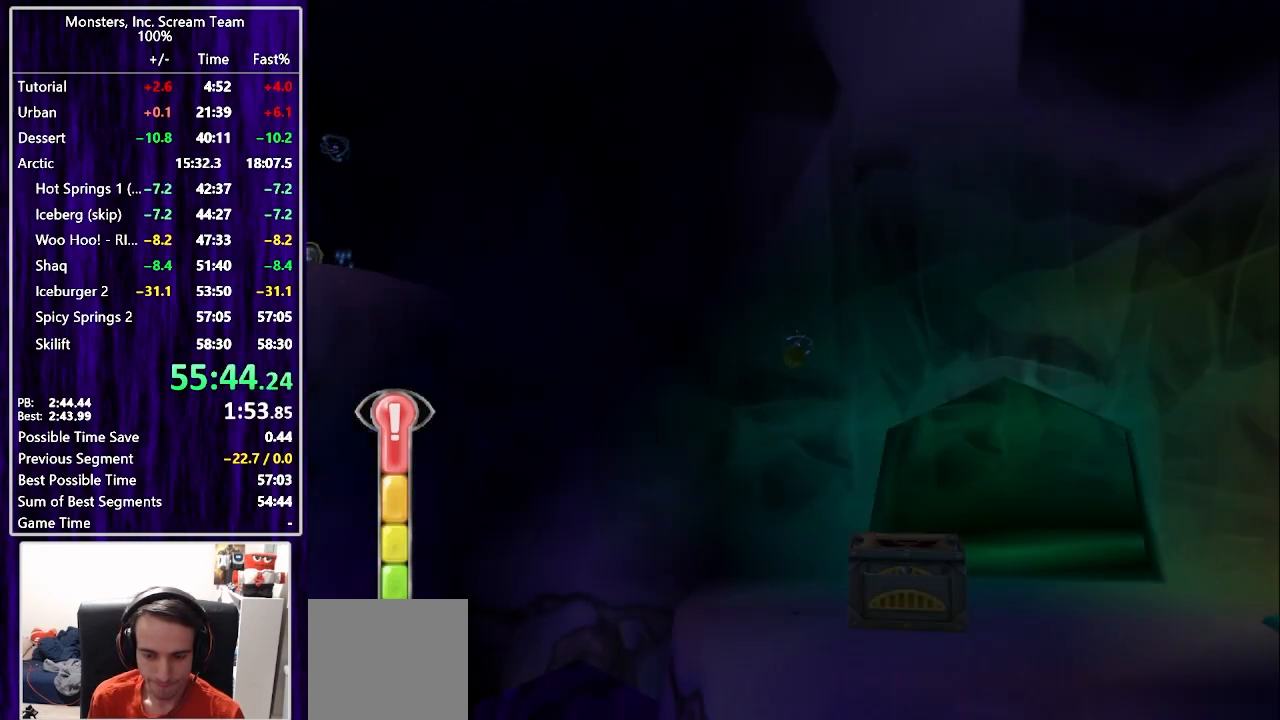
{"buttons": [], "left_stick": "center", "right_stick": "center", "events": []}
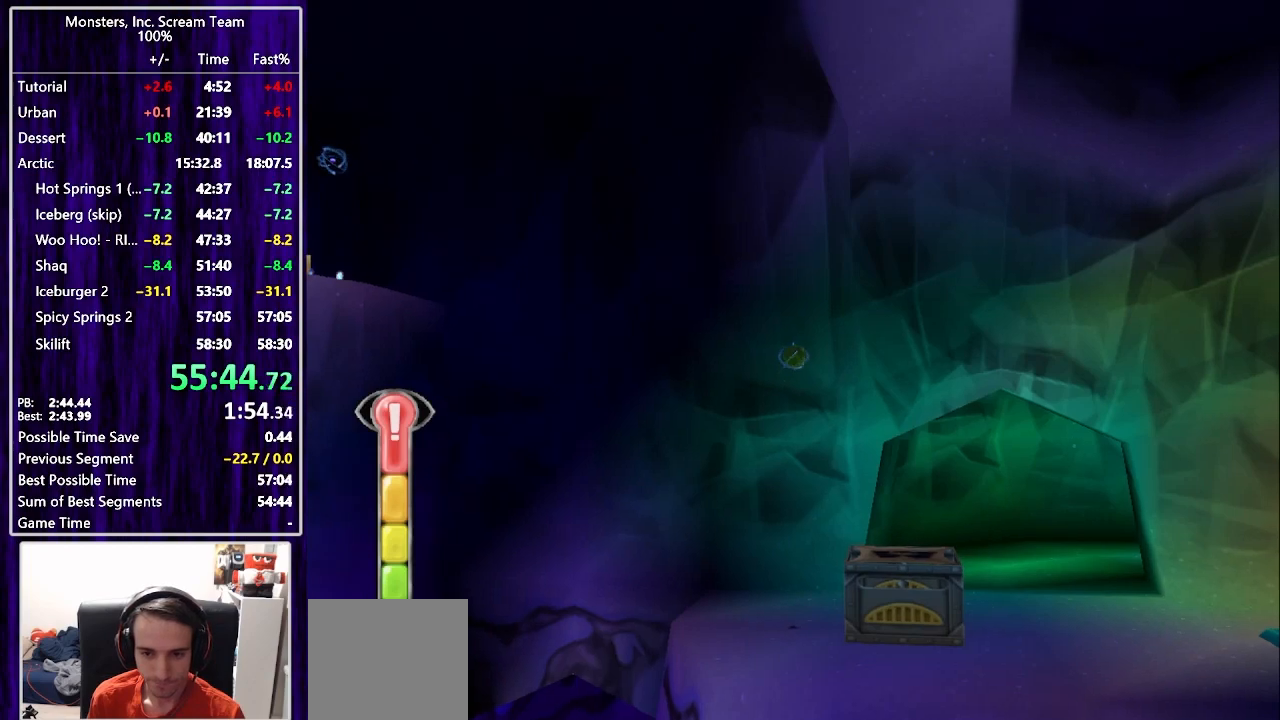
{"buttons": [], "left_stick": "center", "right_stick": "center", "events": []}
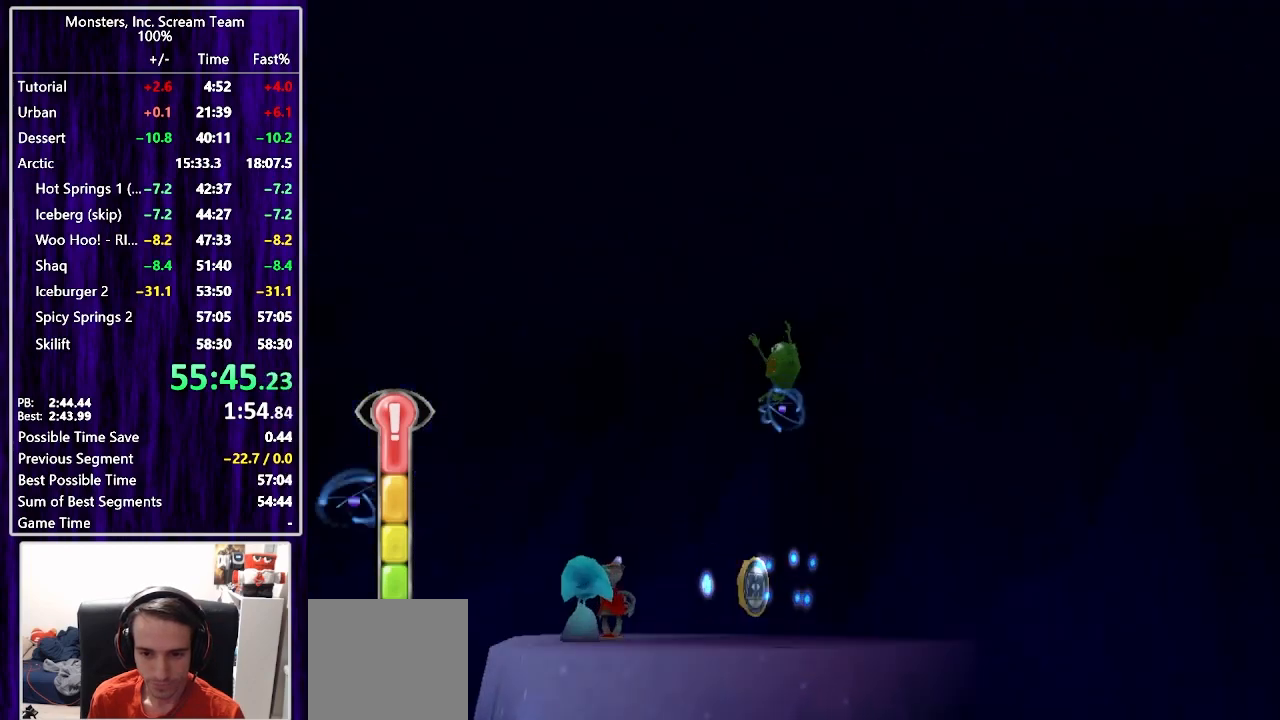
{"buttons": ["DPAD_UP"], "left_stick": "center", "right_stick": "center", "events": [[317, "DPAD_UP", "down"]]}
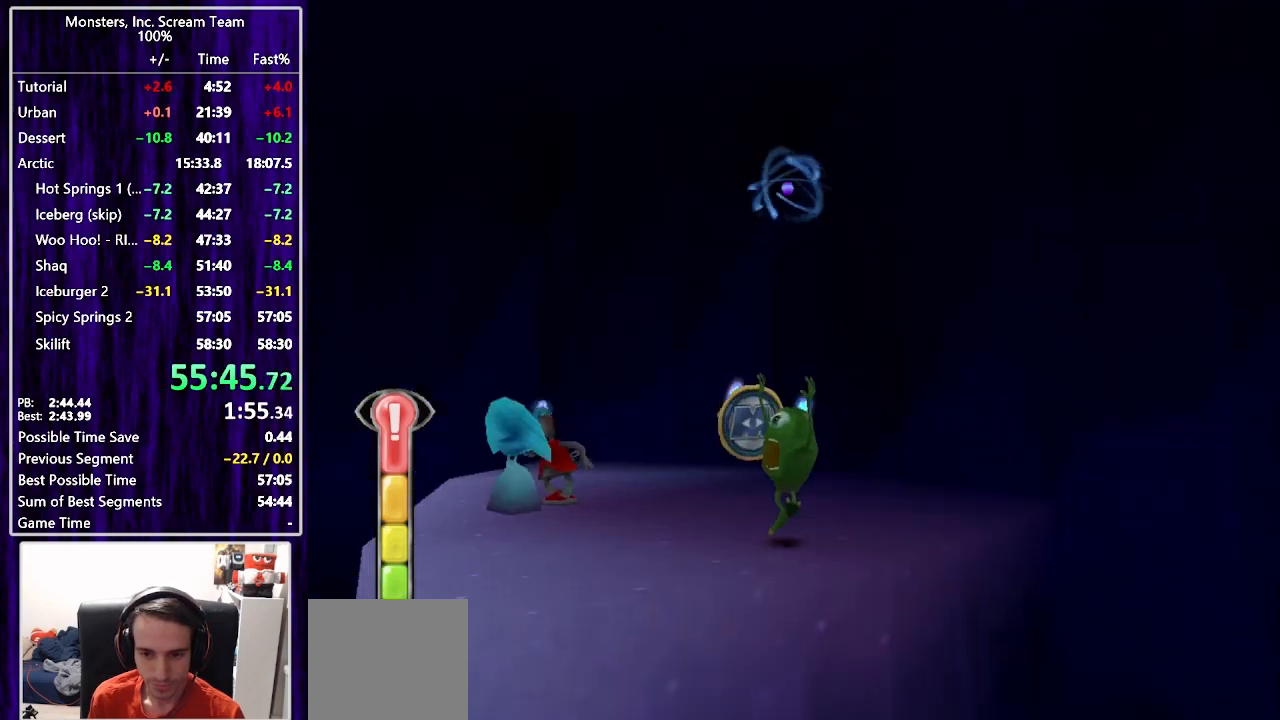
{"buttons": ["DPAD_UP"], "left_stick": "center", "right_stick": "center", "events": [[17, "DPAD_LEFT", "down"], [183, "DPAD_LEFT", "up"], [233, "SQUARE", "down"], [317, "SQUARE", "up"]]}
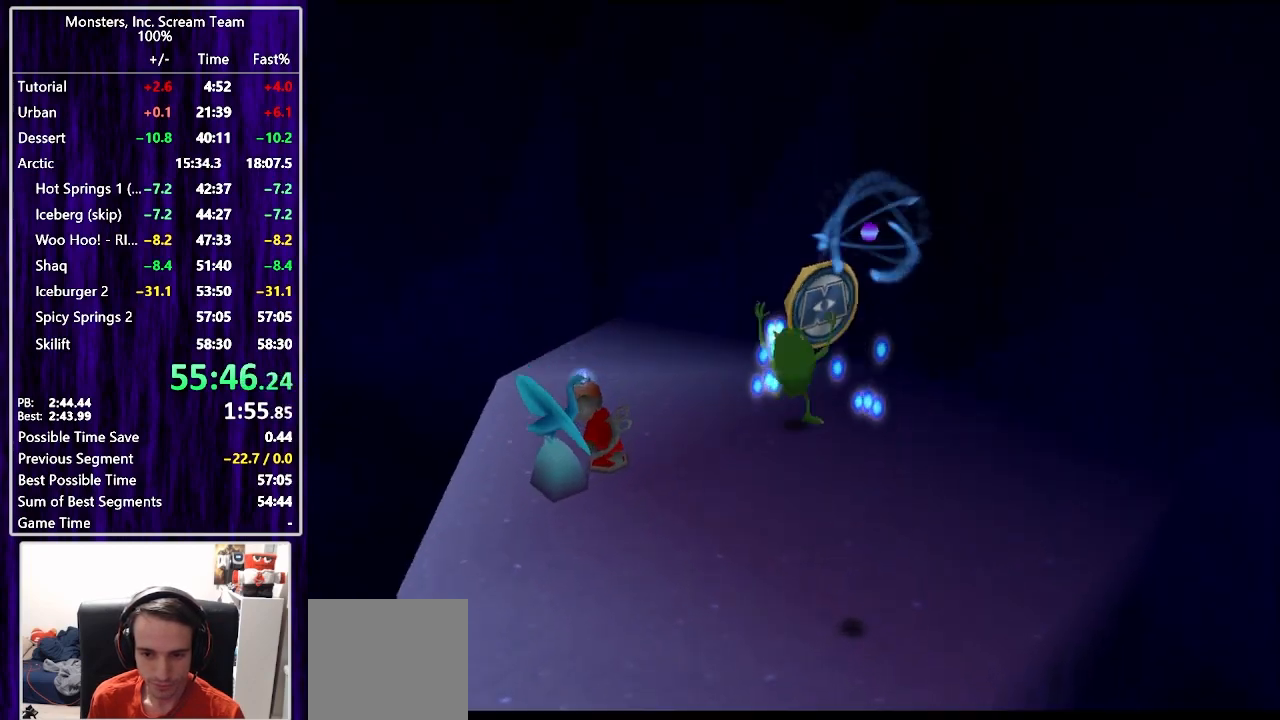
{"buttons": [], "left_stick": "center", "right_stick": "center", "events": [[117, "DPAD_UP", "up"]]}
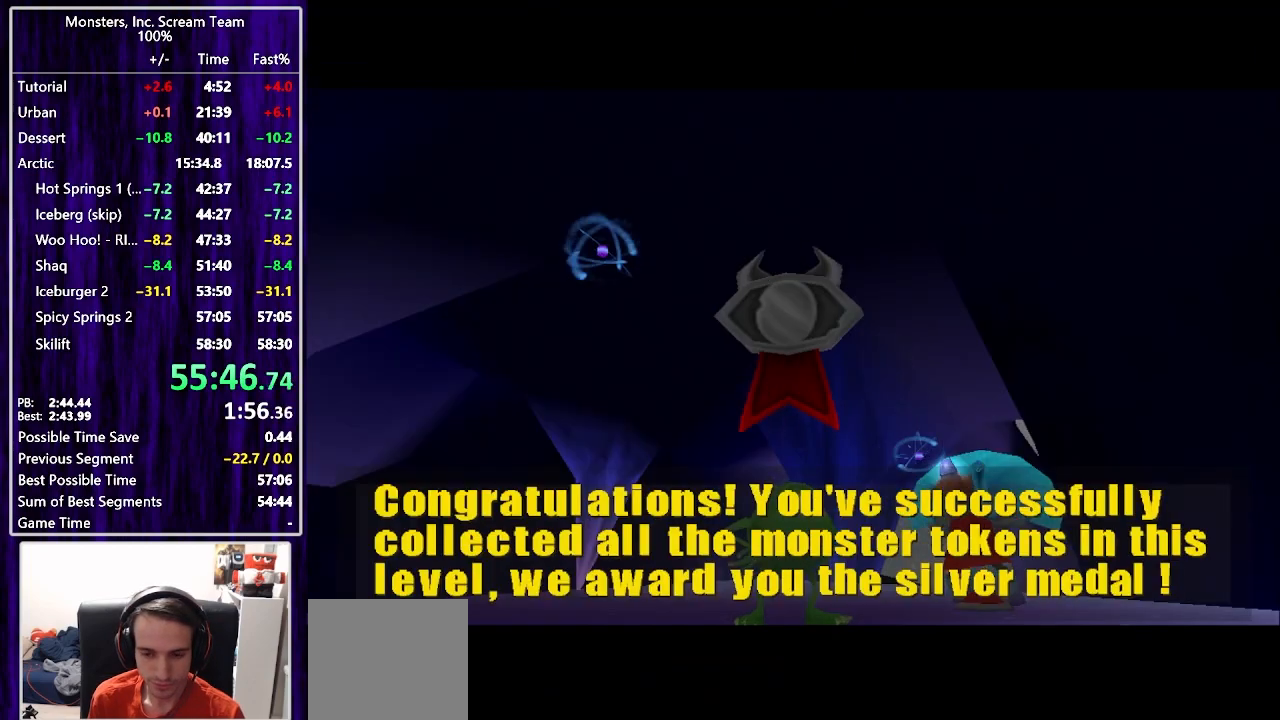
{"buttons": [], "left_stick": "center", "right_stick": "center", "events": []}
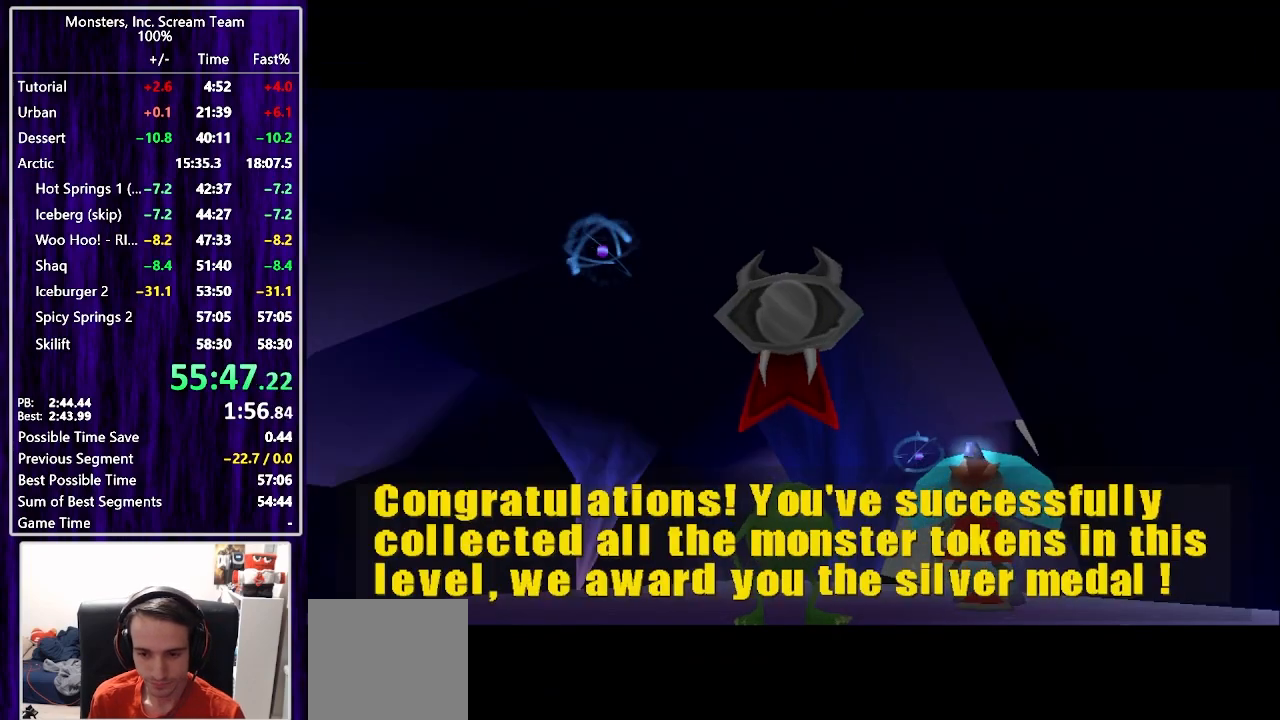
{"buttons": [], "left_stick": "center", "right_stick": "center", "events": []}
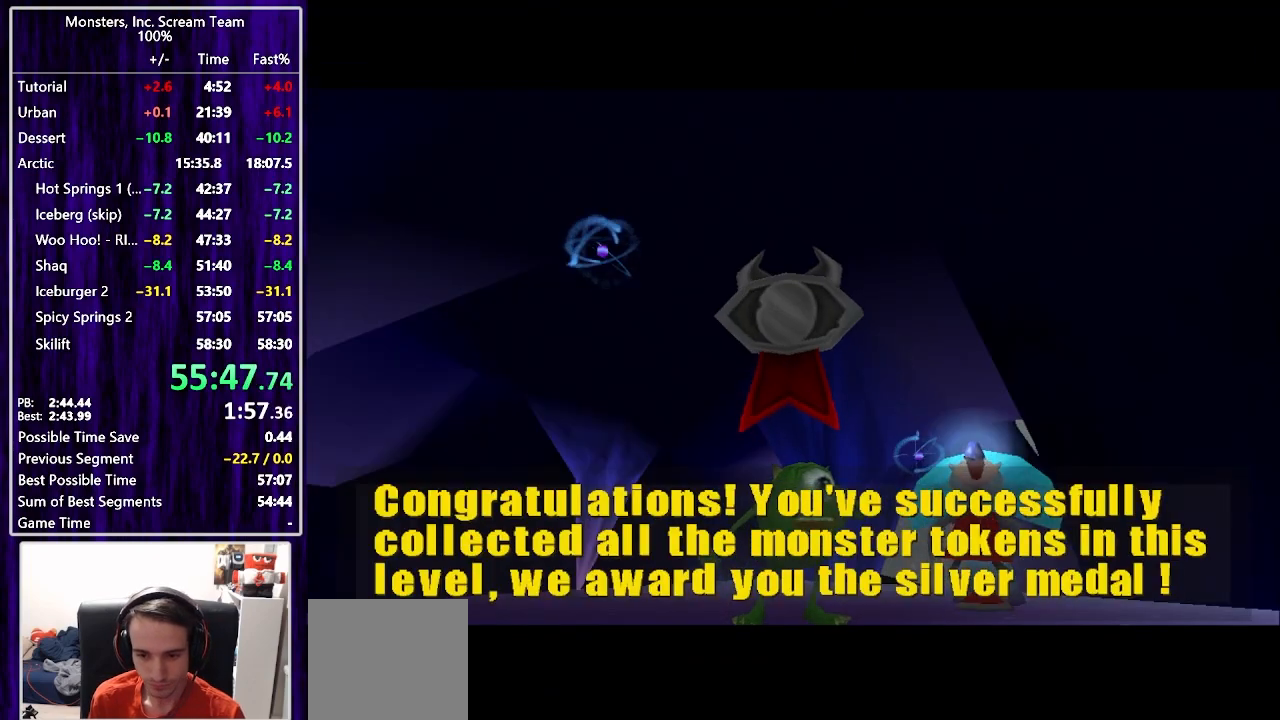
{"buttons": [], "left_stick": "center", "right_stick": "center", "events": []}
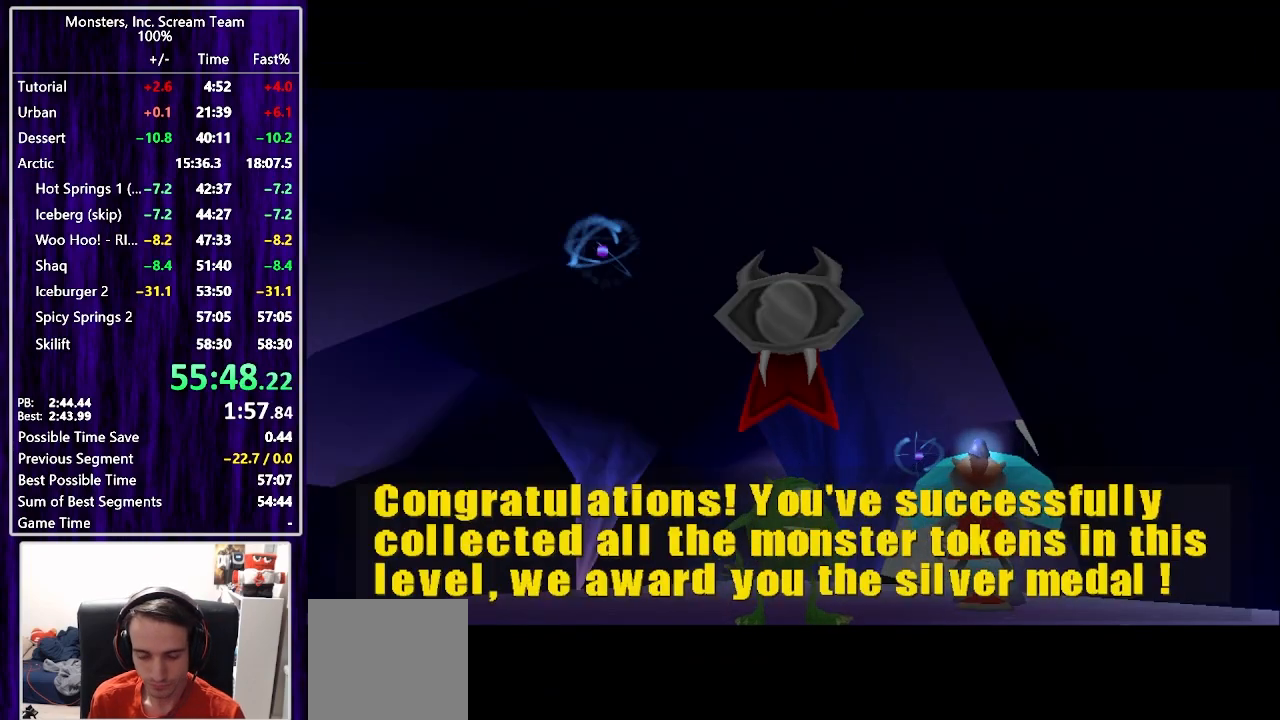
{"buttons": [], "left_stick": "center", "right_stick": "center", "events": []}
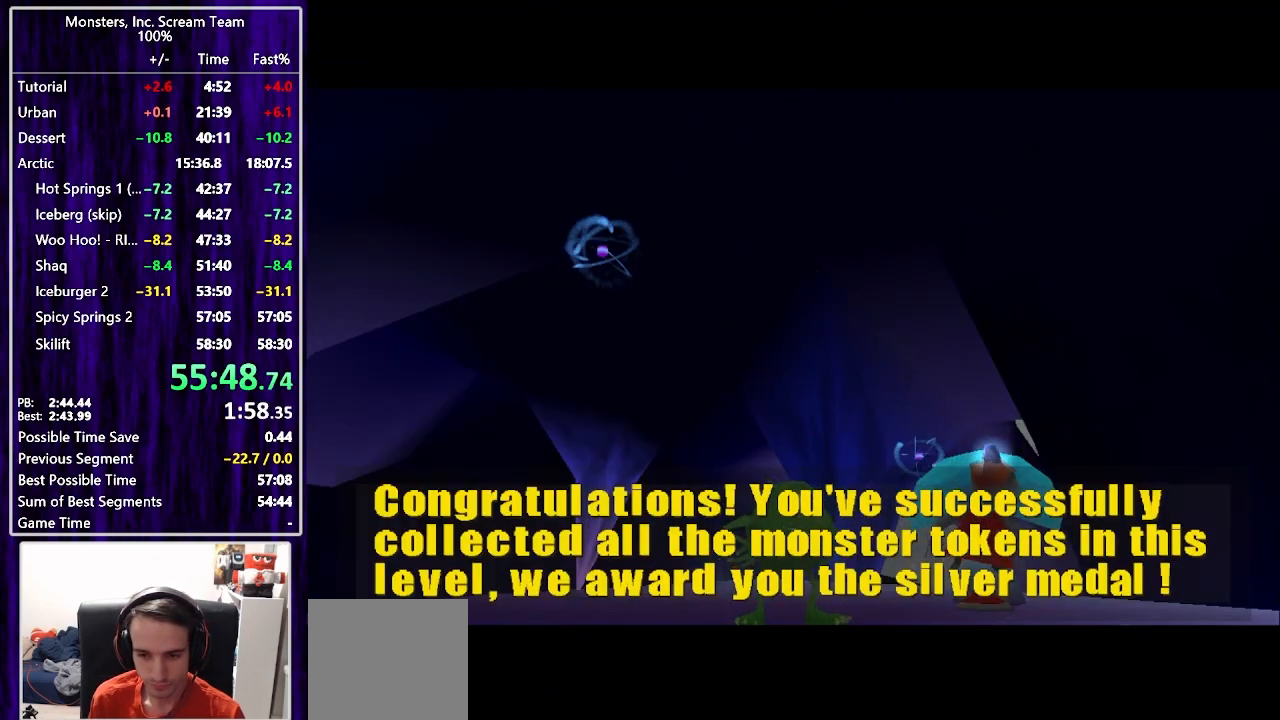
{"buttons": [], "left_stick": "center", "right_stick": "center", "events": []}
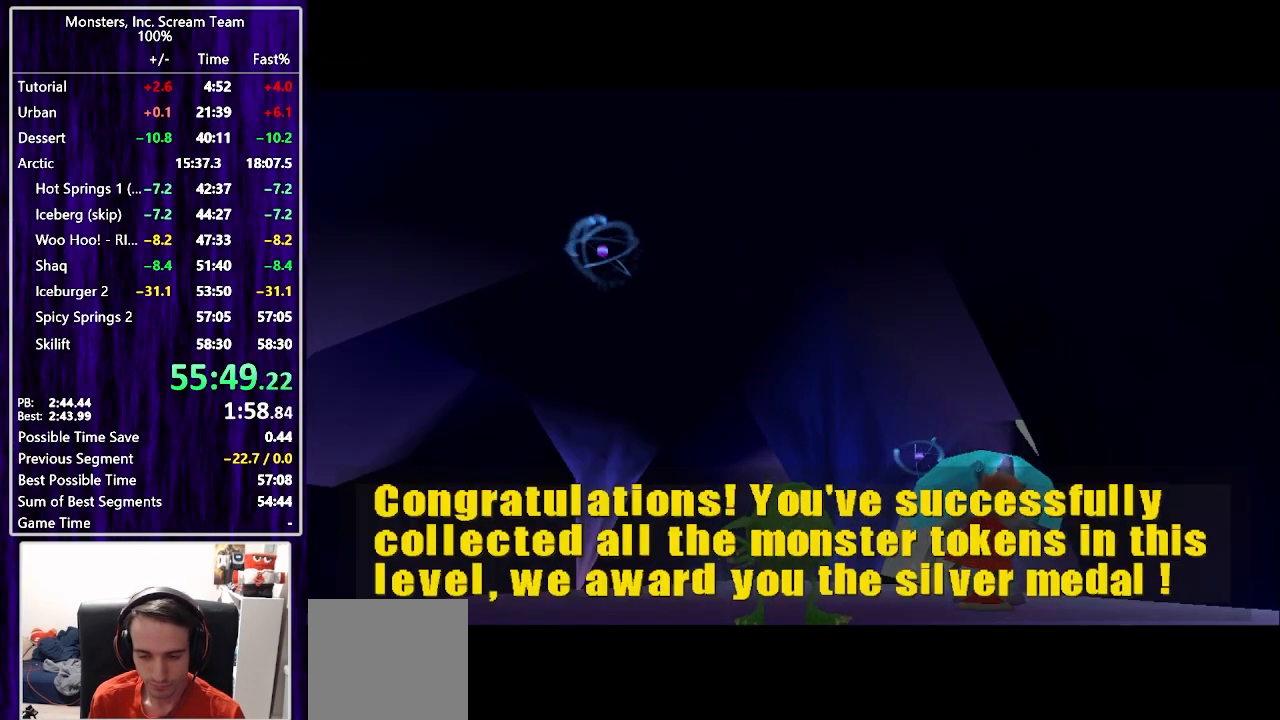
{"buttons": [], "left_stick": "center", "right_stick": "center", "events": []}
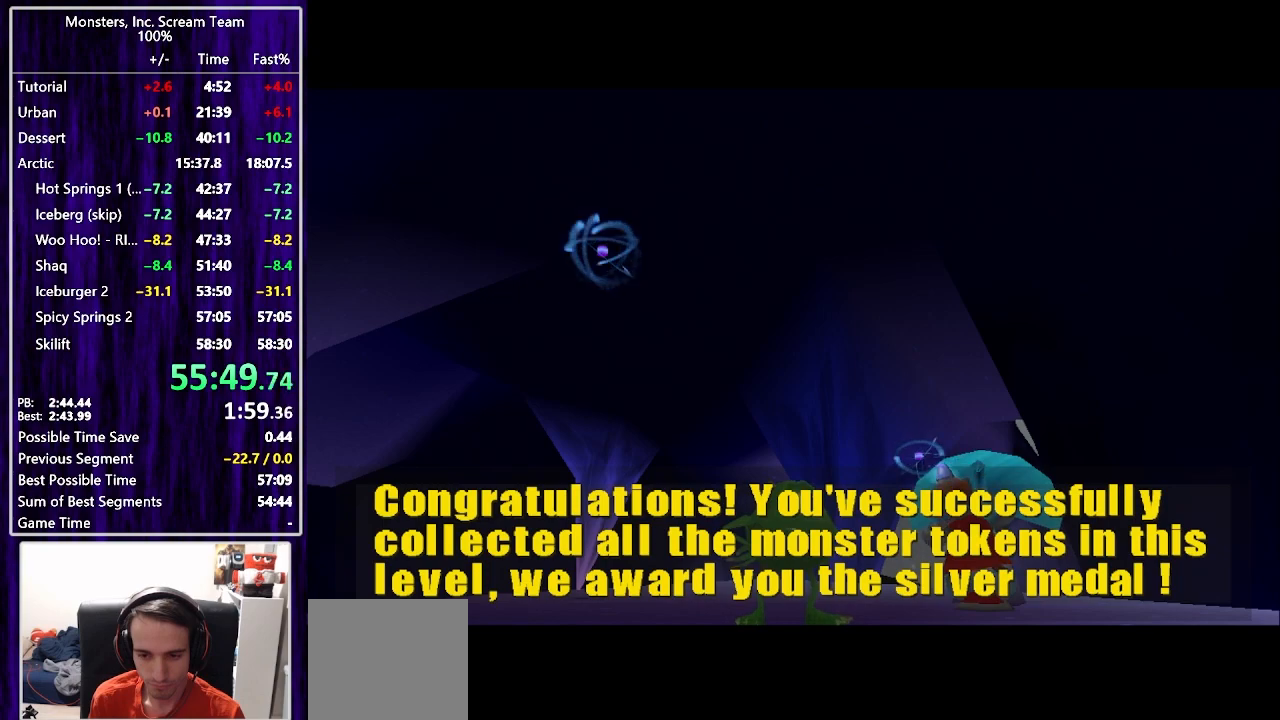
{"buttons": [], "left_stick": "center", "right_stick": "center", "events": []}
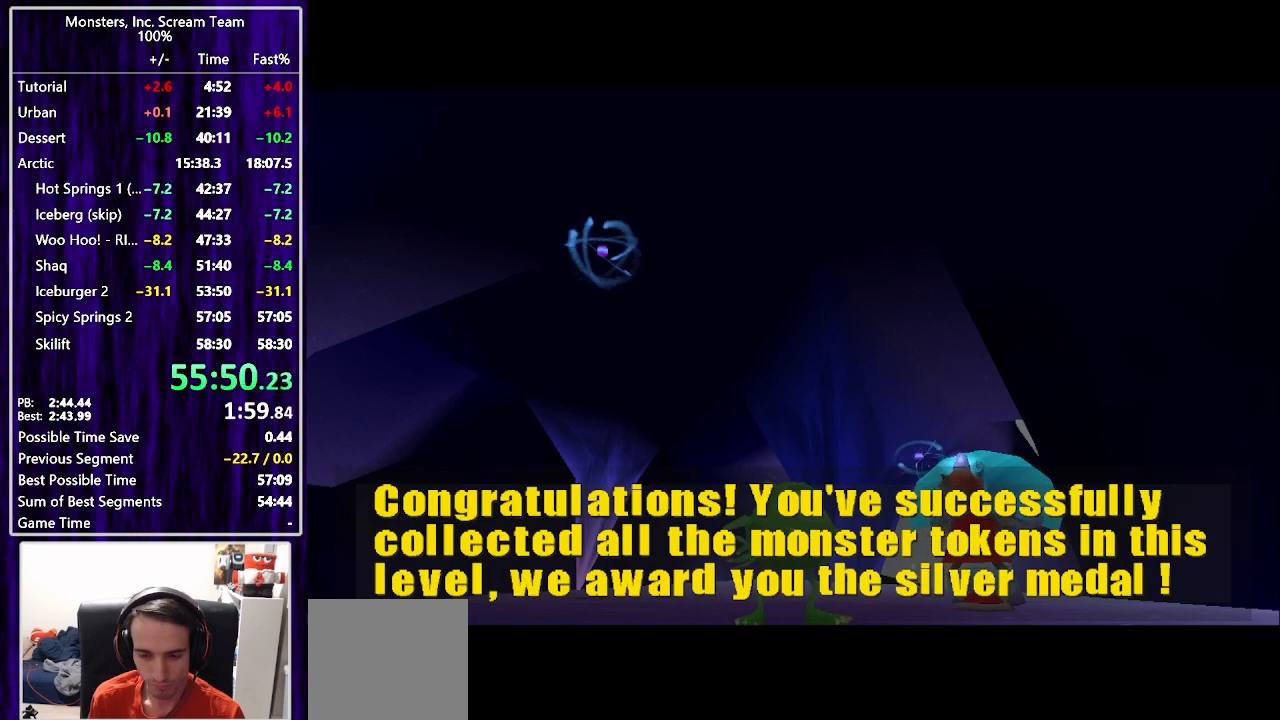
{"buttons": [], "left_stick": "center", "right_stick": "center", "events": []}
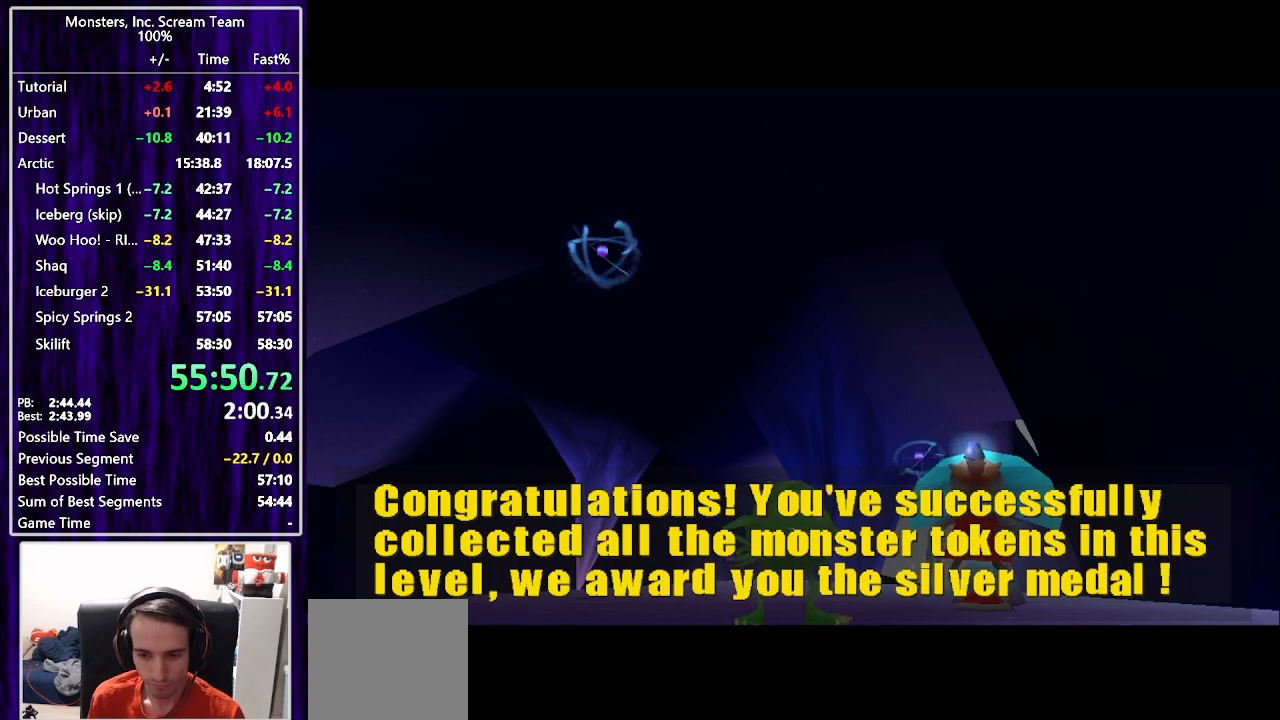
{"buttons": [], "left_stick": "center", "right_stick": "center", "events": []}
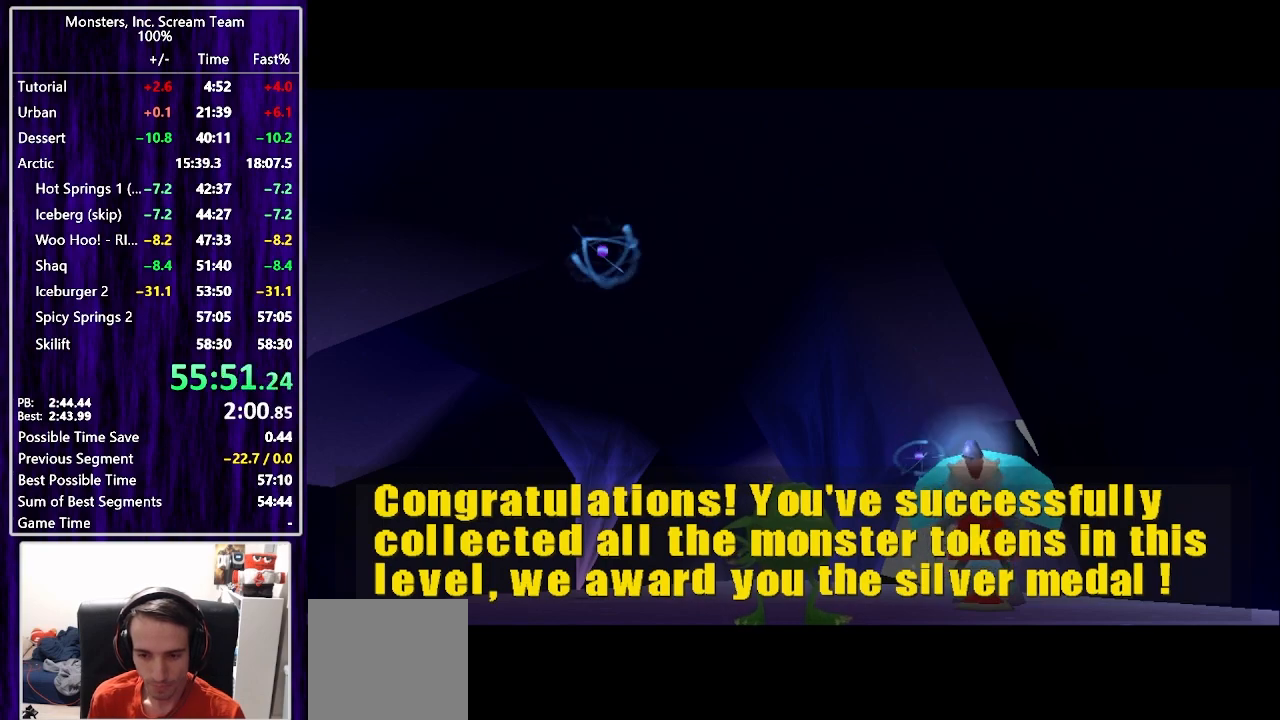
{"buttons": [], "left_stick": "center", "right_stick": "center", "events": []}
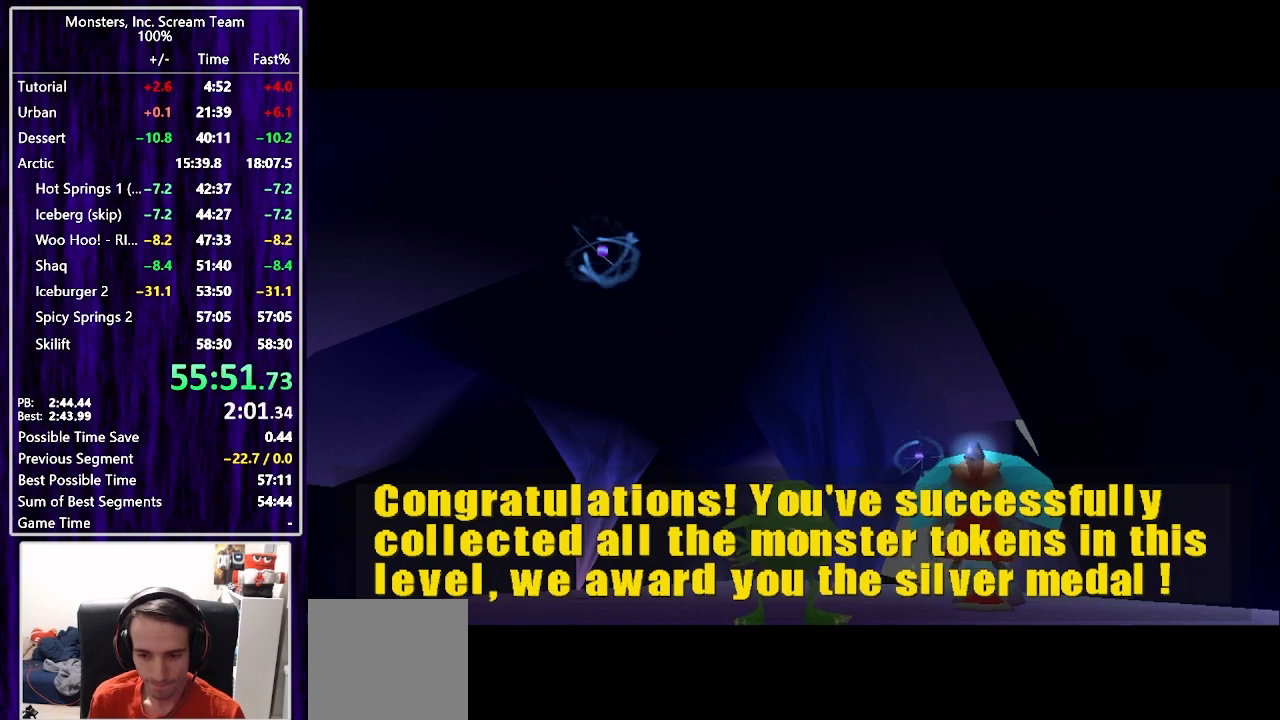
{"buttons": ["TRIANGLE", "DPAD_UP", "DPAD_LEFT"], "left_stick": "center", "right_stick": "center", "events": [[67, "TRIANGLE", "down"], [150, "TRIANGLE", "up"], [217, "TRIANGLE", "down"], [283, "TRIANGLE", "up"], [333, "TRIANGLE", "down"], [350, "DPAD_LEFT", "down"], [433, "TRIANGLE", "up"], [450, "DPAD_UP", "down"], [483, "TRIANGLE", "down"]]}
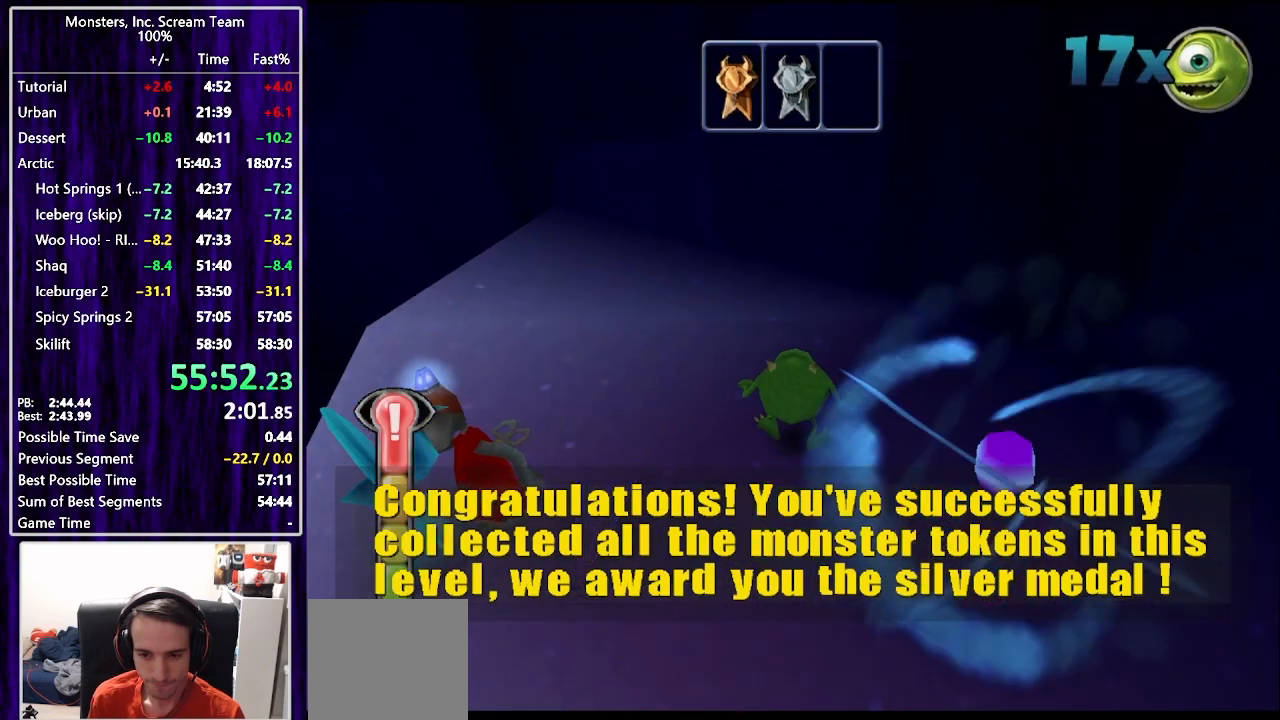
{"buttons": ["CIRCLE"], "left_stick": "center", "right_stick": "center", "events": [[17, "TRIANGLE", "up"], [117, "DPAD_UP", "up"], [167, "CIRCLE", "down"], [183, "DPAD_DOWN", "down"], [233, "CIRCLE", "up"], [283, "CIRCLE", "down"], [350, "CIRCLE", "up"], [383, "CIRCLE", "down"], [450, "DPAD_DOWN", "up"], [467, "DPAD_LEFT", "up"], [483, "CIRCLE", "up"], [500, "CIRCLE", "down"]]}
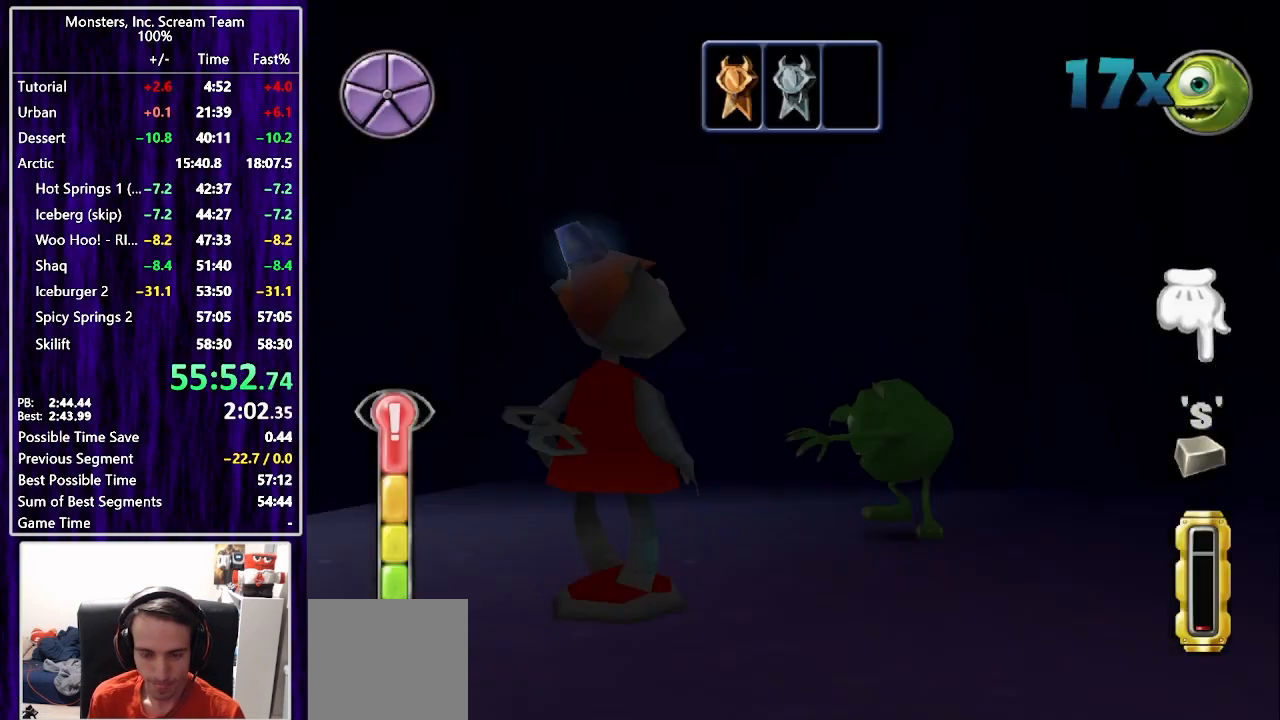
{"buttons": [], "left_stick": "center", "right_stick": "center", "events": [[83, "CIRCLE", "up"], [133, "CIRCLE", "down"], [200, "CIRCLE", "up"], [267, "CIRCLE", "down"], [333, "CIRCLE", "up"], [383, "CIRCLE", "down"], [450, "CIRCLE", "up"]]}
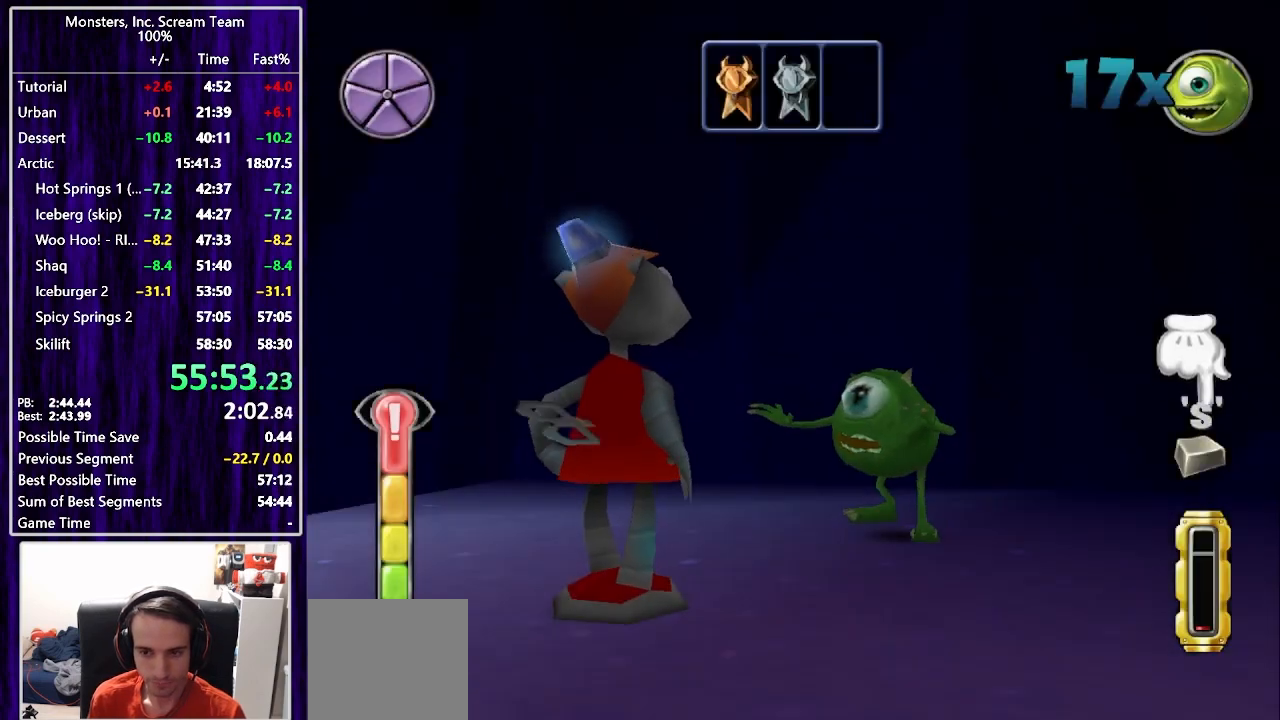
{"buttons": [], "left_stick": "center", "right_stick": "center", "events": [[17, "CIRCLE", "down"], [100, "CIRCLE", "up"], [150, "CIRCLE", "down"], [233, "CIRCLE", "up"], [283, "CIRCLE", "down"], [350, "CIRCLE", "up"], [417, "CIRCLE", "down"], [500, "CIRCLE", "up"]]}
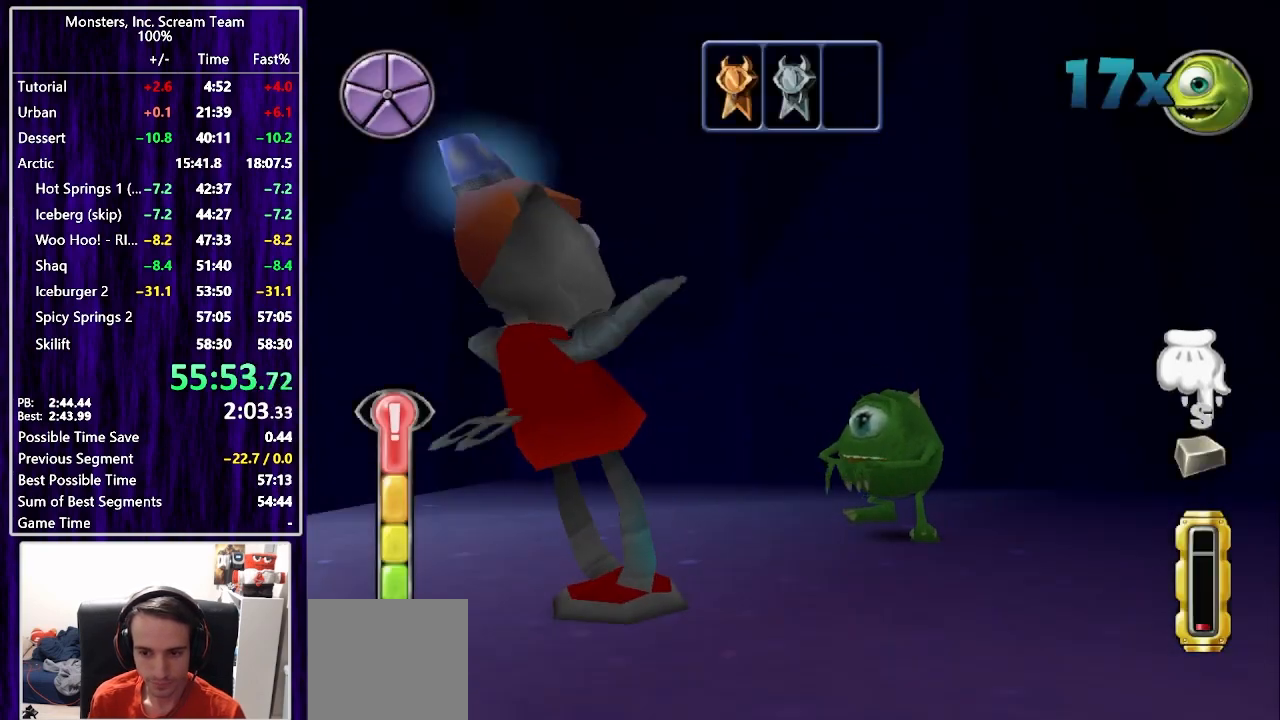
{"buttons": ["CIRCLE"], "left_stick": "center", "right_stick": "center", "events": [[67, "CIRCLE", "down"], [133, "CIRCLE", "up"], [200, "CIRCLE", "down"], [267, "CIRCLE", "up"], [350, "CIRCLE", "down"], [417, "CIRCLE", "up"], [500, "CIRCLE", "down"]]}
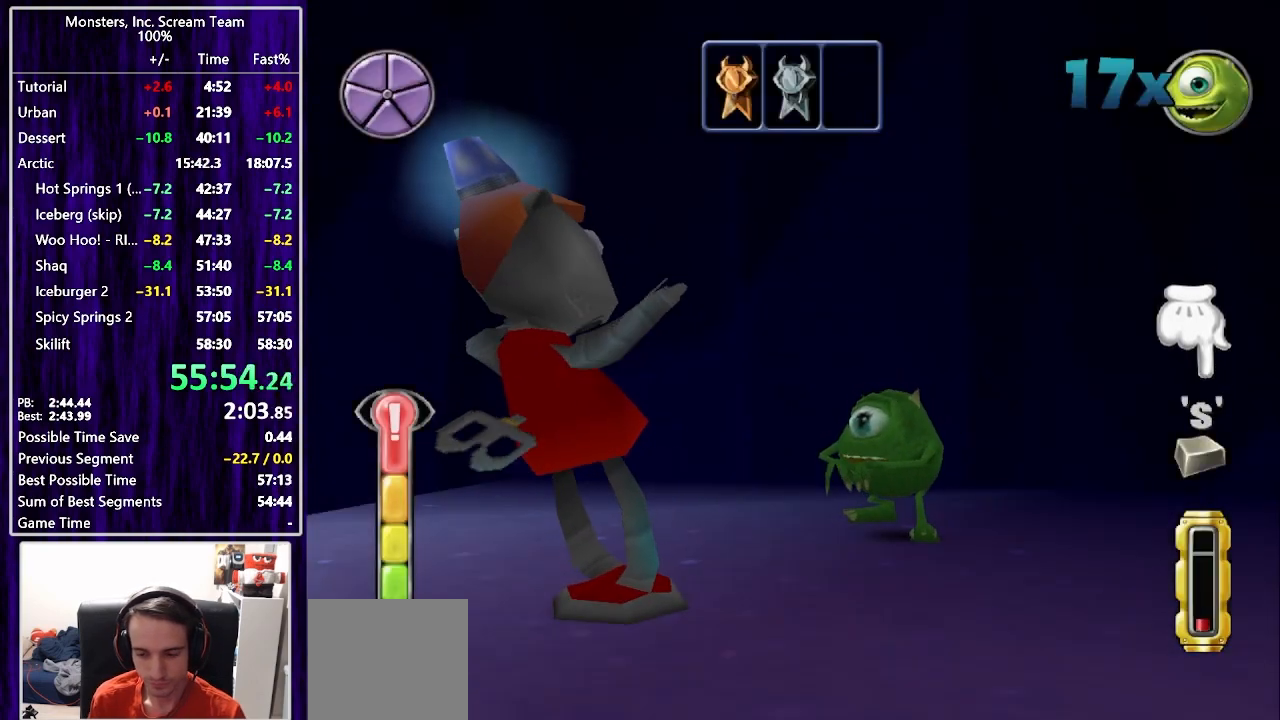
{"buttons": [], "left_stick": "center", "right_stick": "center", "events": [[67, "CIRCLE", "up"], [150, "CIRCLE", "down"], [200, "CIRCLE", "up"], [283, "CIRCLE", "down"], [350, "CIRCLE", "up"], [433, "CIRCLE", "down"], [483, "CIRCLE", "up"]]}
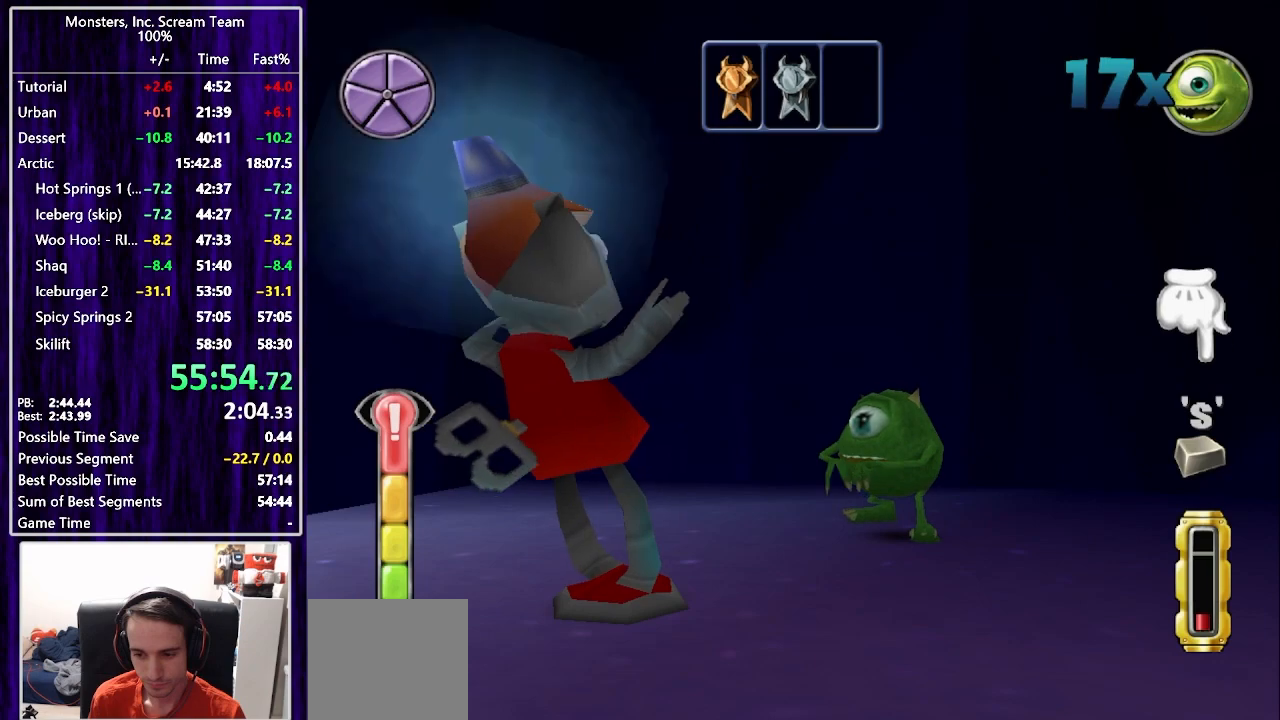
{"buttons": [], "left_stick": "center", "right_stick": "center", "events": [[83, "CIRCLE", "down"], [133, "CIRCLE", "up"], [233, "CIRCLE", "down"], [300, "CIRCLE", "up"], [317, "TRIANGLE", "down"], [400, "TRIANGLE", "up"], [433, "TRIANGLE", "down"], [500, "TRIANGLE", "up"]]}